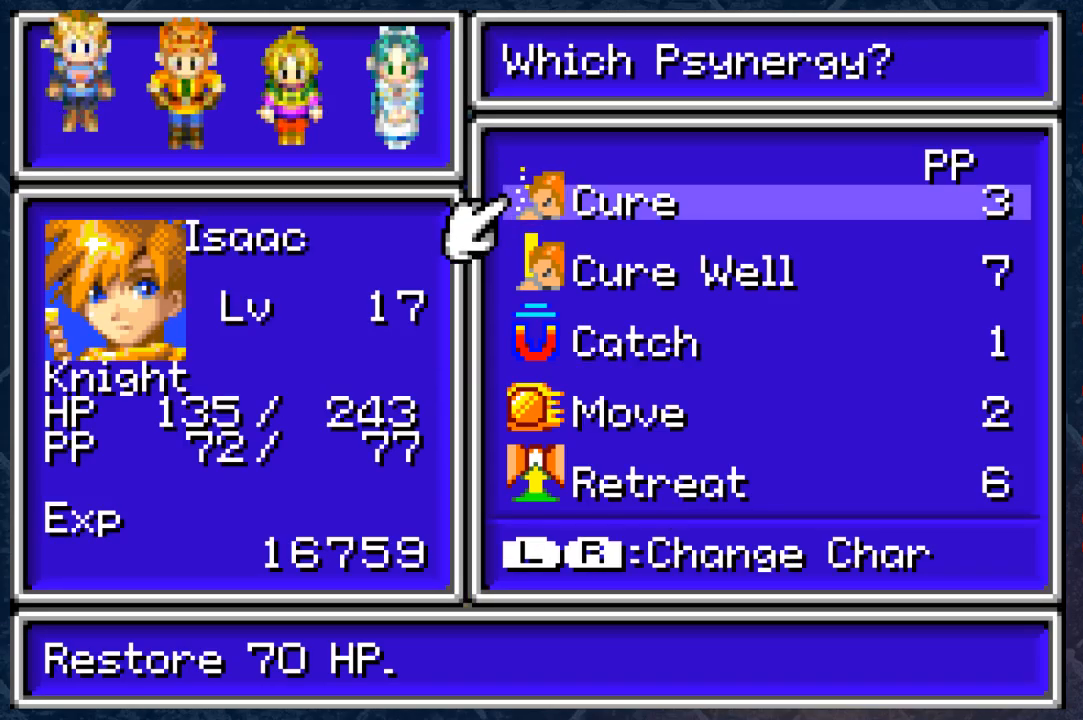
Gameplay with a controller (Xbox layout); each line is a JSON object with the inputs held at the frame after it. "events" lists button and stick changes between this image and that frame as [ms after this image, input, new state], when the widget could be followed in between. Not read: Z.
{"buttons": [], "left_stick": "center", "right_stick": "center", "events": []}
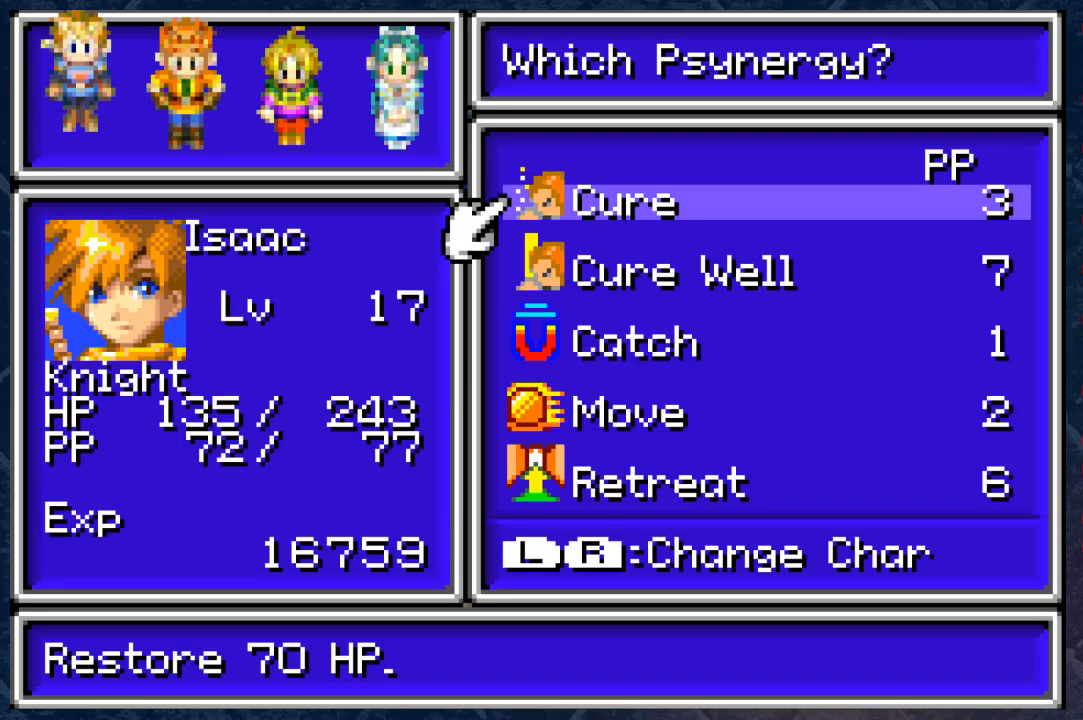
{"buttons": [], "left_stick": "center", "right_stick": "center", "events": []}
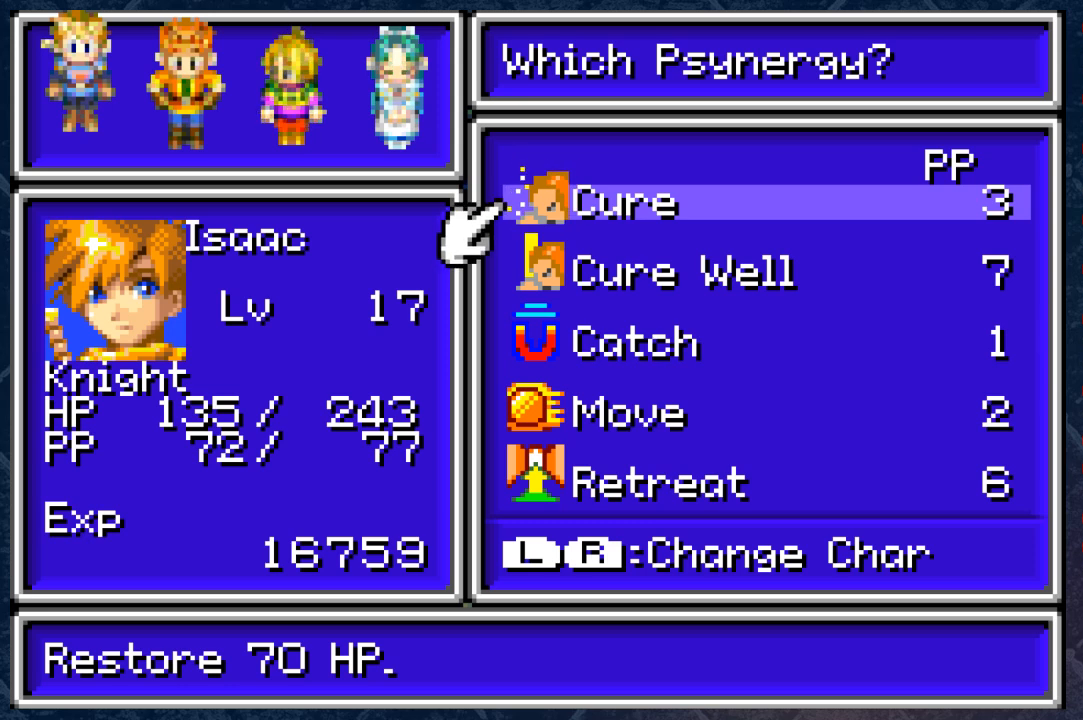
{"buttons": [], "left_stick": "center", "right_stick": "center", "events": []}
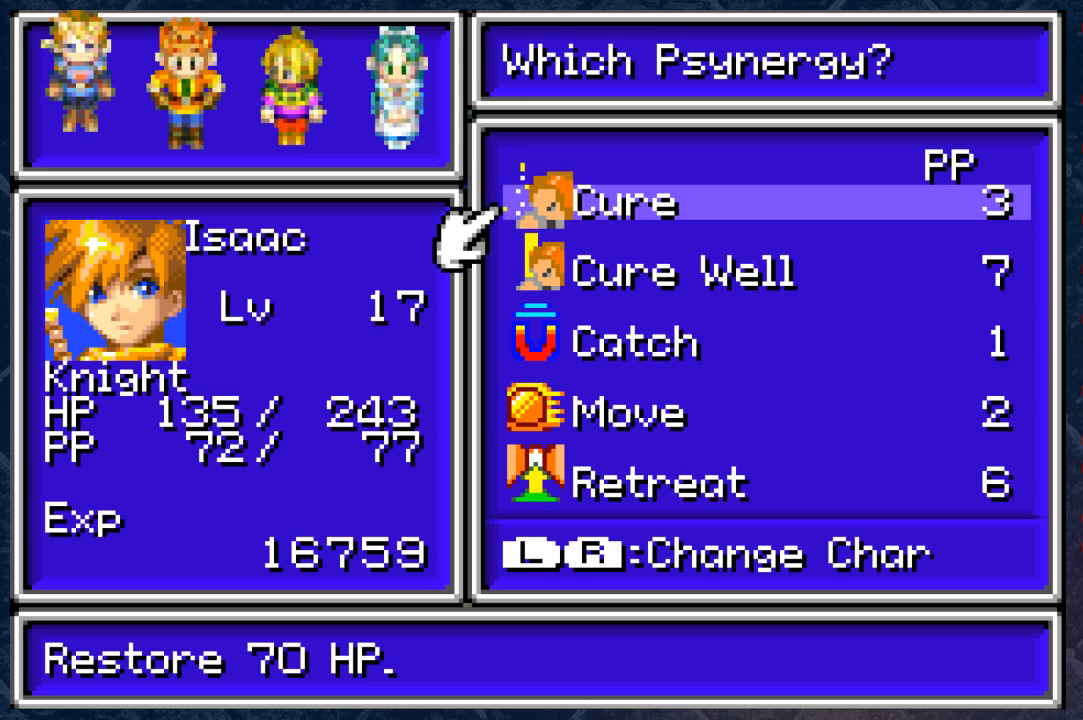
{"buttons": [], "left_stick": "center", "right_stick": "center", "events": [[300, "R1", "down"], [400, "R1", "up"]]}
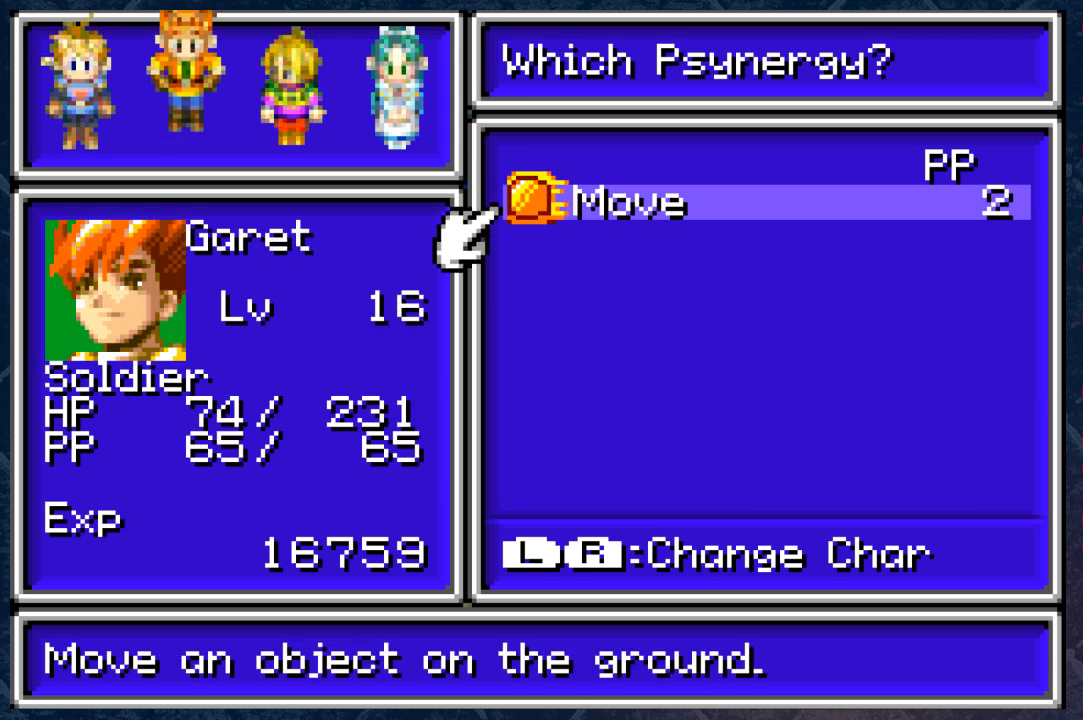
{"buttons": [], "left_stick": "center", "right_stick": "center", "events": []}
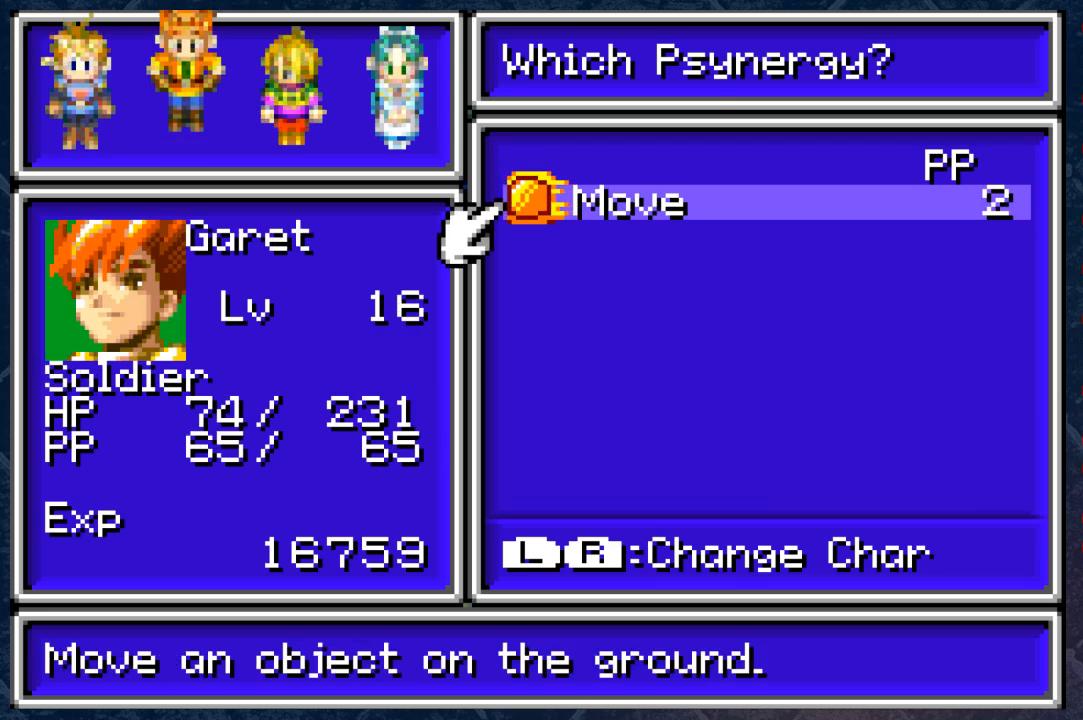
{"buttons": [], "left_stick": "center", "right_stick": "center", "events": []}
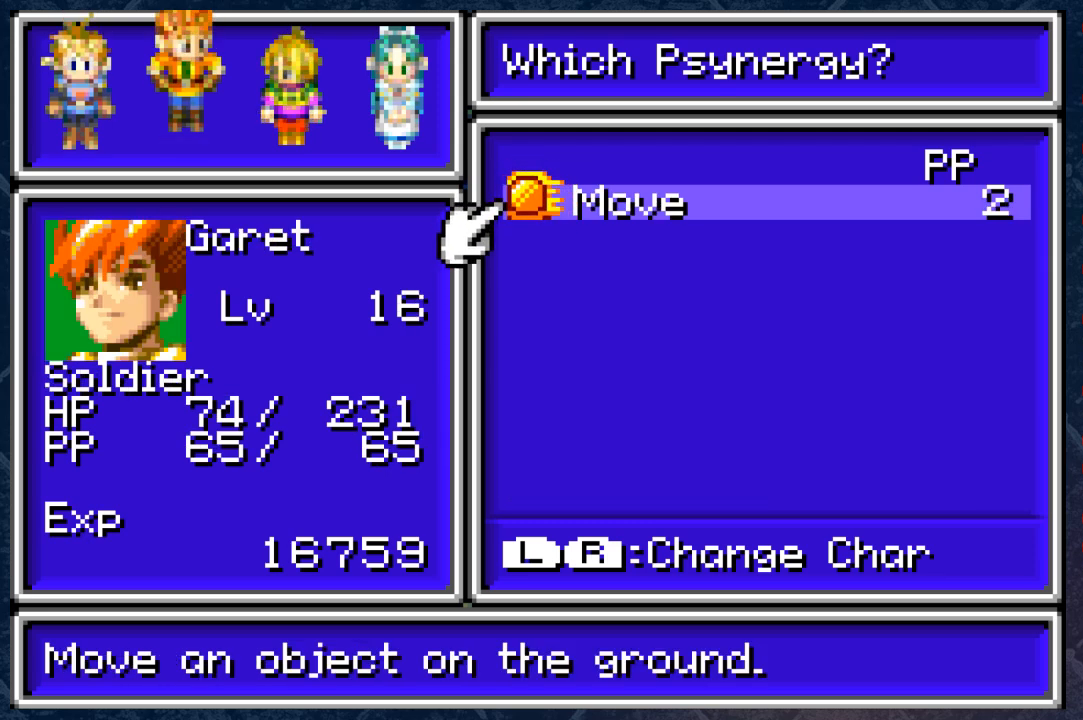
{"buttons": [], "left_stick": "center", "right_stick": "center", "events": [[200, "R1", "down"], [333, "R1", "up"]]}
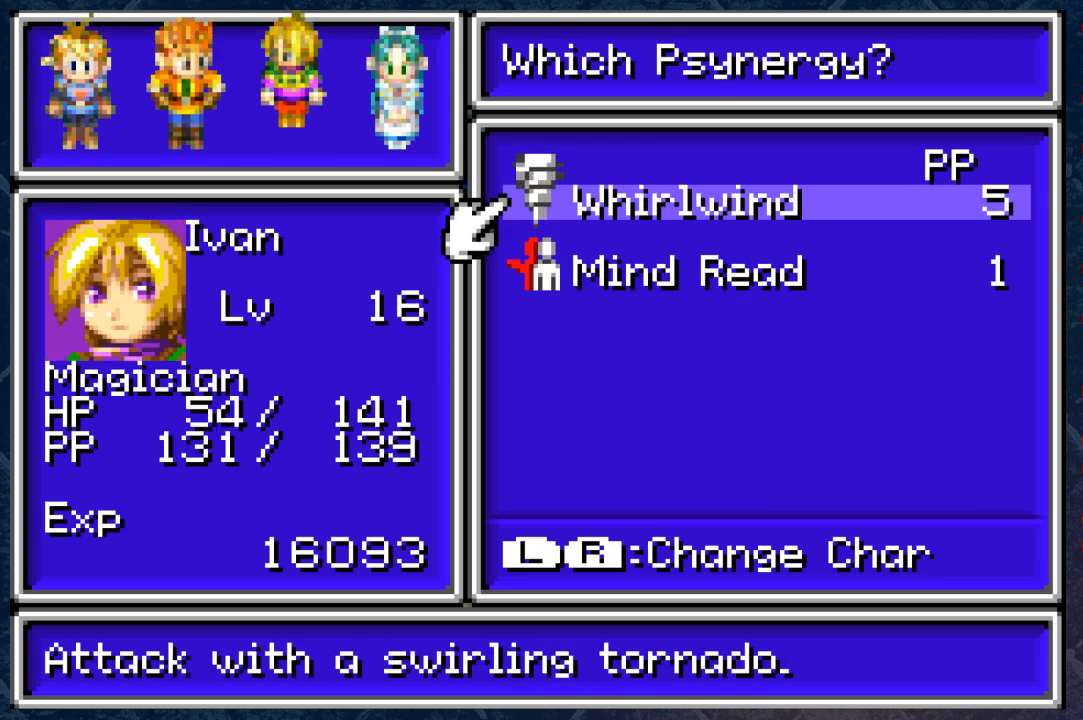
{"buttons": [], "left_stick": "center", "right_stick": "center", "events": []}
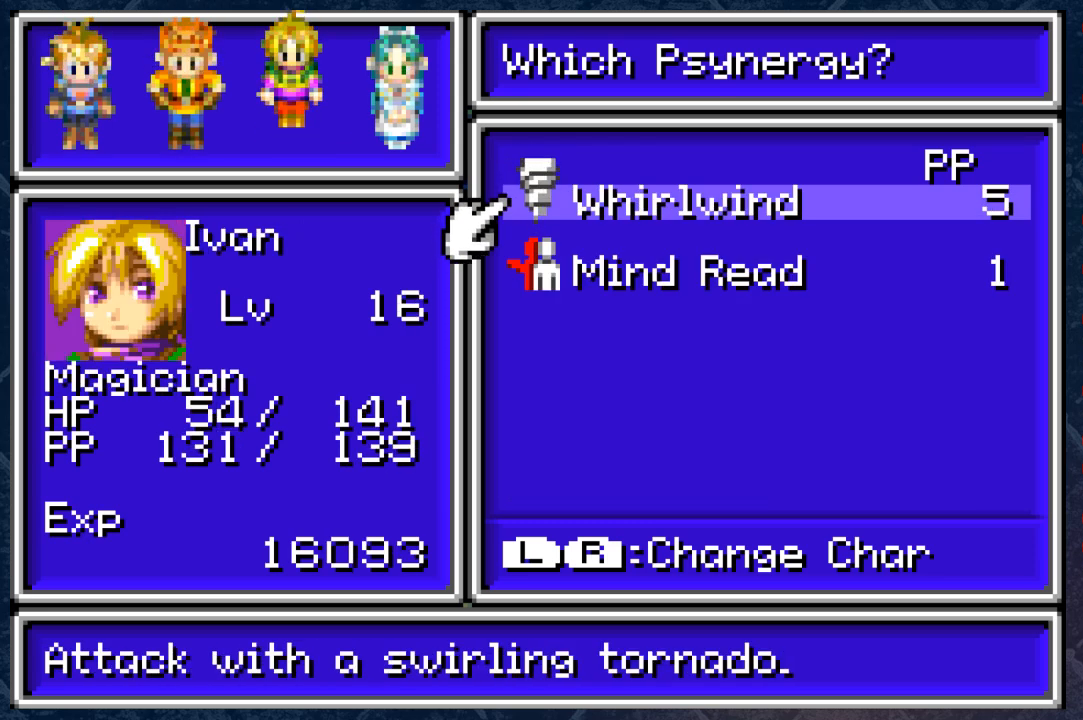
{"buttons": [], "left_stick": "center", "right_stick": "center", "events": []}
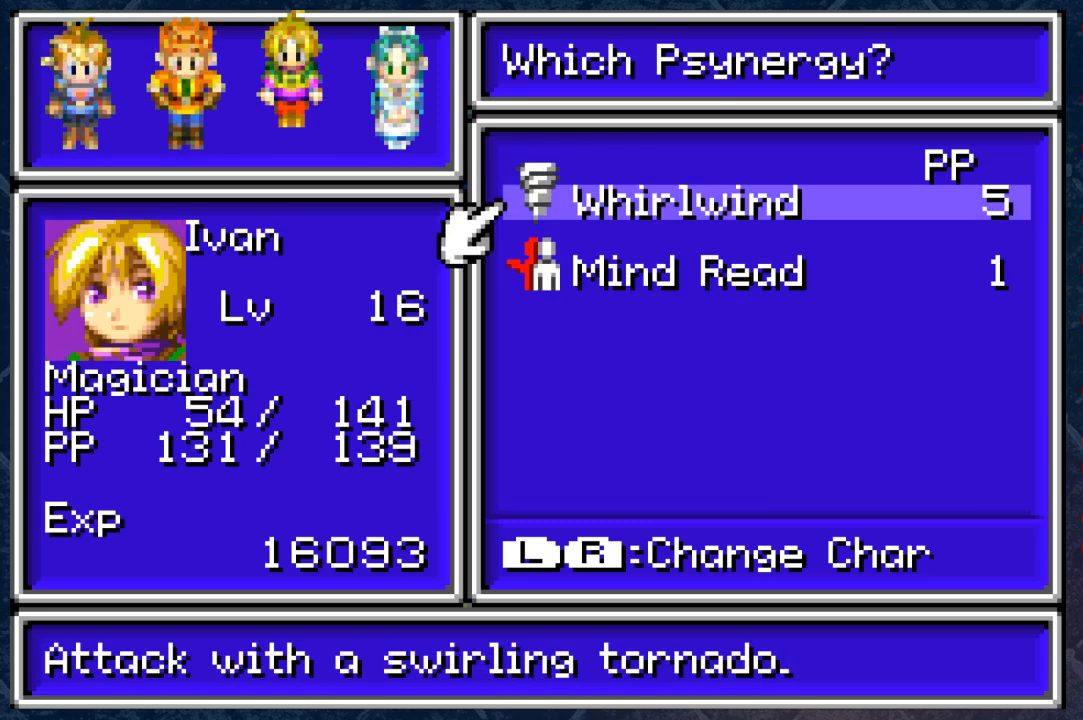
{"buttons": [], "left_stick": "center", "right_stick": "center", "events": []}
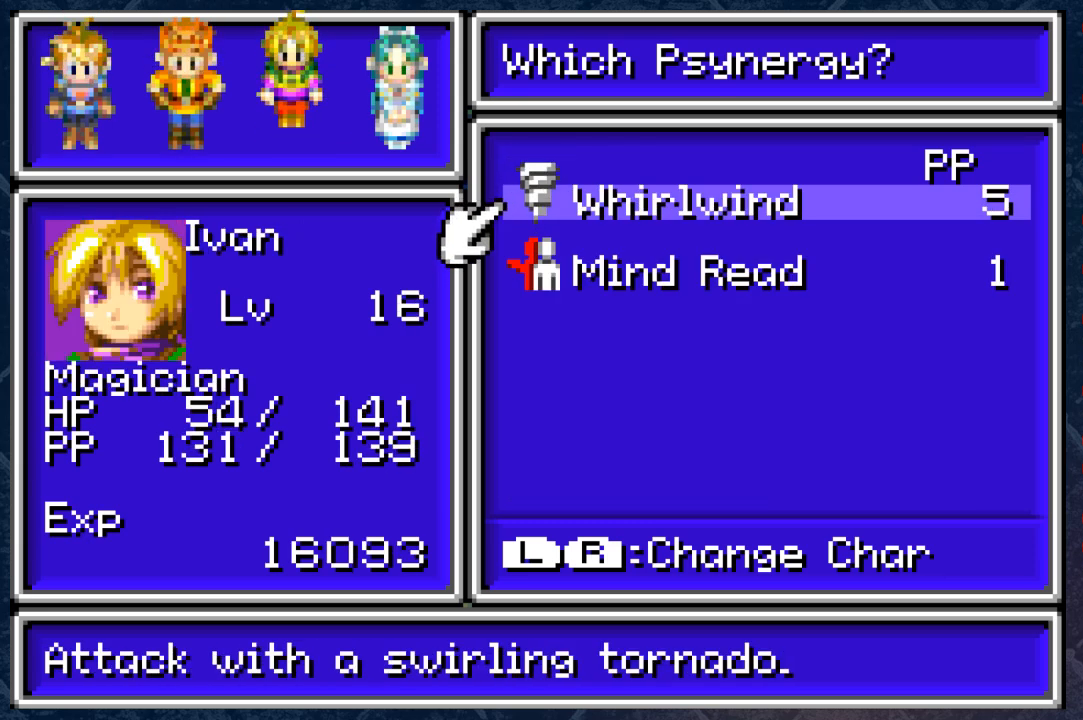
{"buttons": [], "left_stick": "center", "right_stick": "center", "events": []}
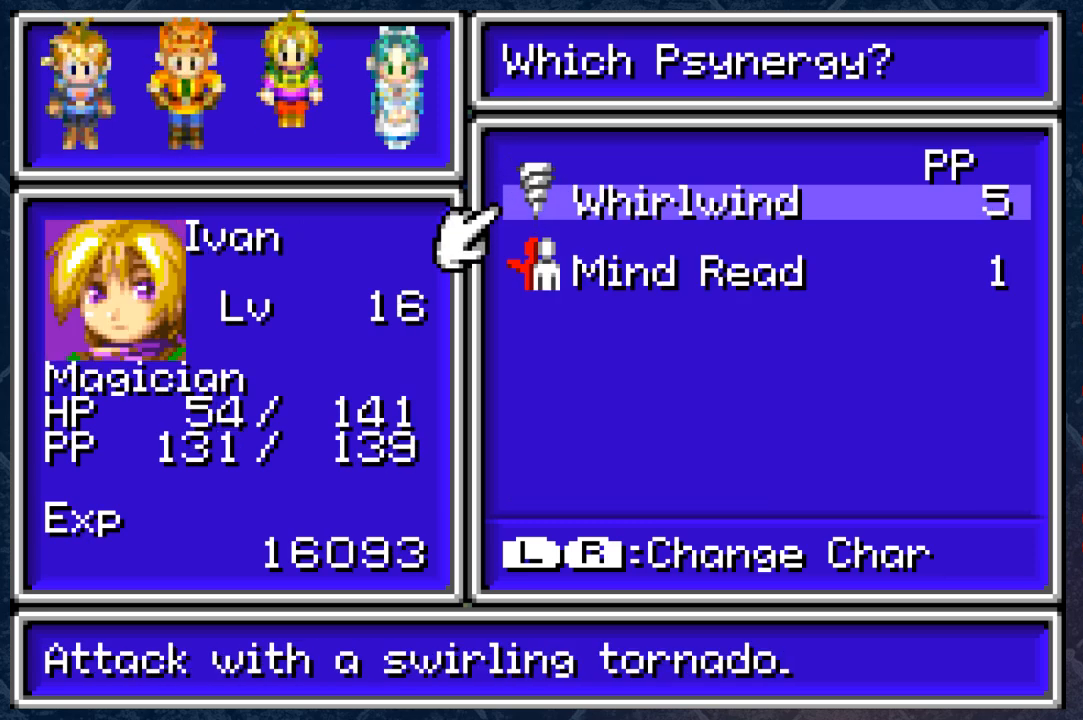
{"buttons": [], "left_stick": "center", "right_stick": "center", "events": [[267, "R1", "down"], [433, "R1", "up"]]}
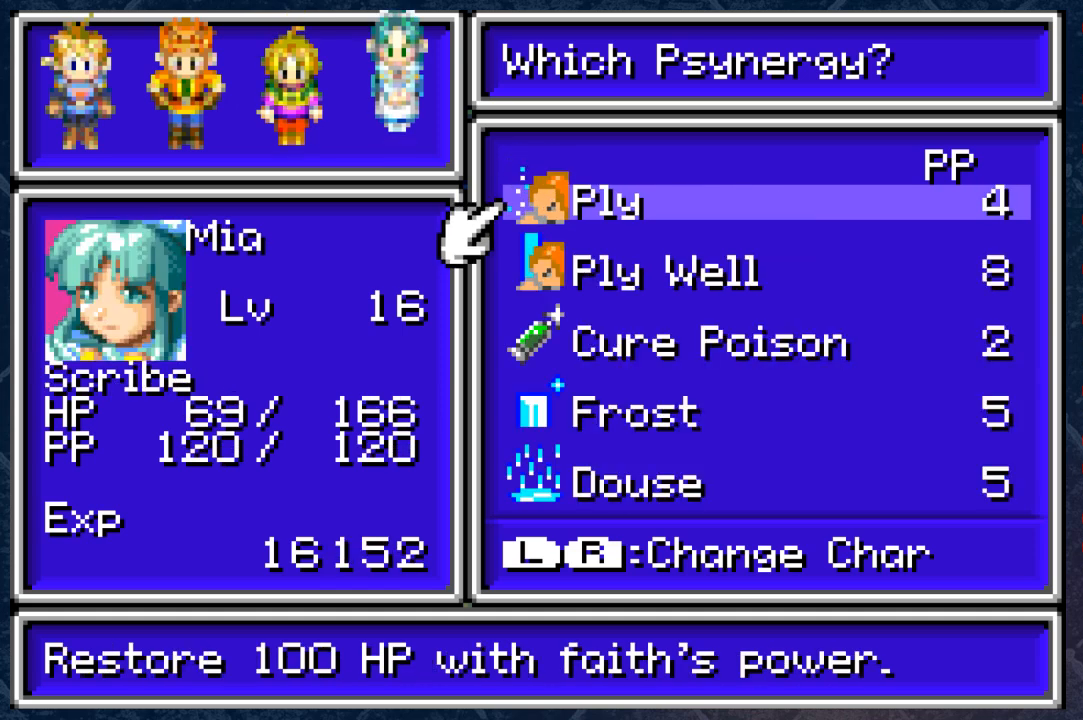
{"buttons": [], "left_stick": "center", "right_stick": "center", "events": []}
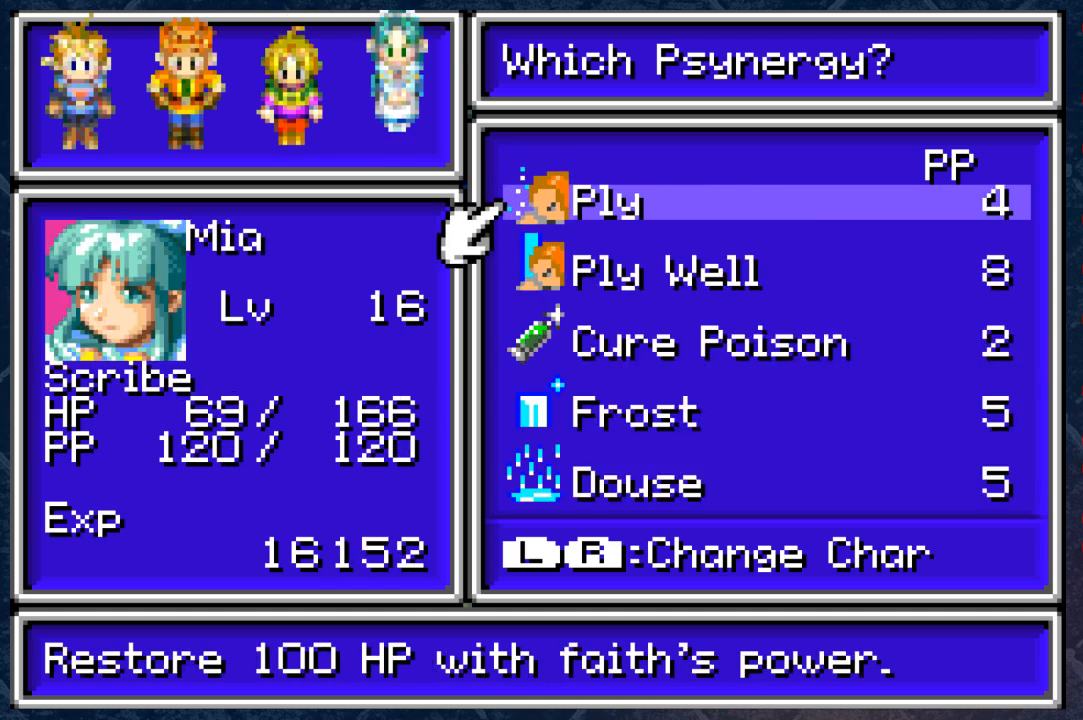
{"buttons": [], "left_stick": "center", "right_stick": "center", "events": []}
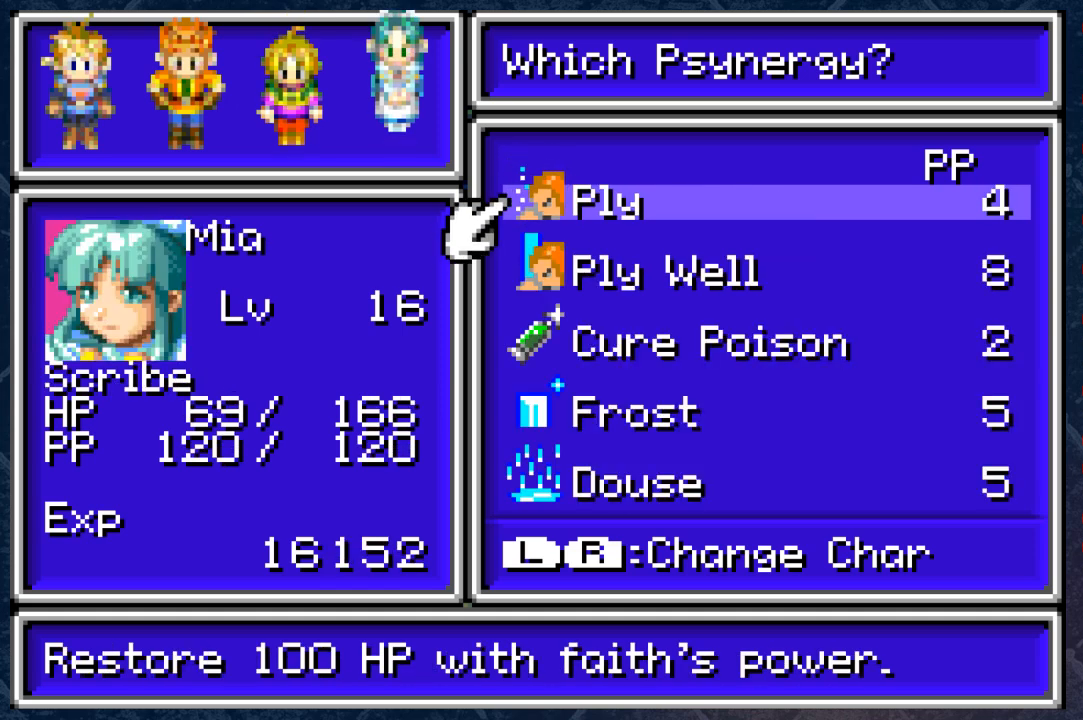
{"buttons": [], "left_stick": "right", "right_stick": "center", "events": [[500, "left_stick", "right"]]}
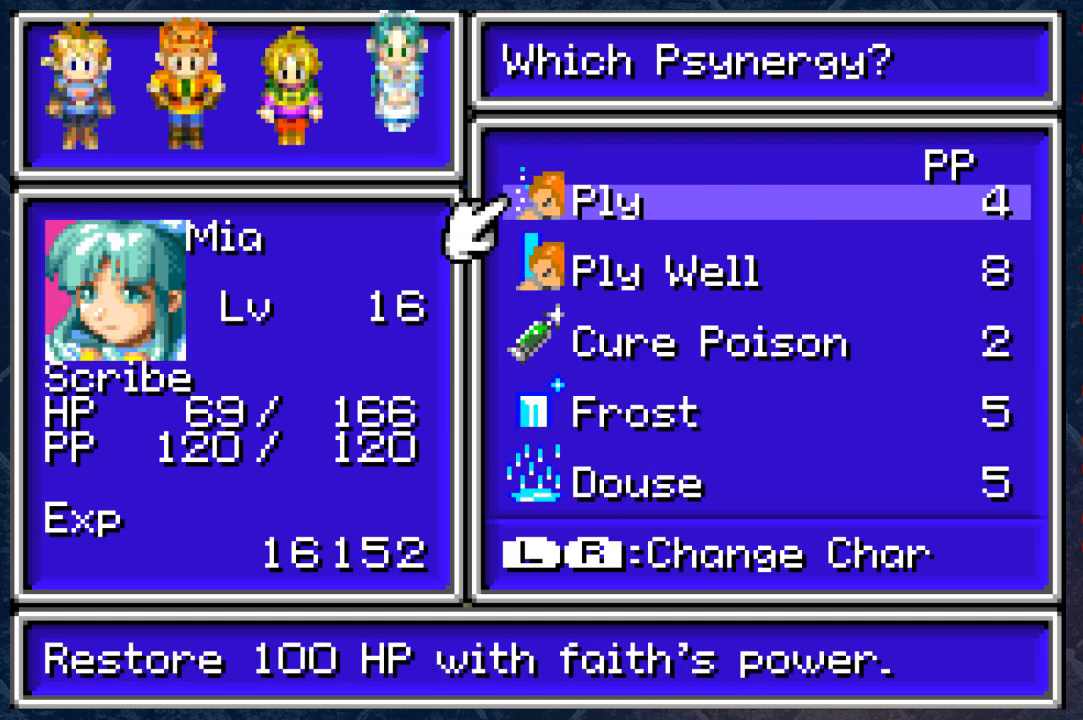
{"buttons": [], "left_stick": "center", "right_stick": "center", "events": [[83, "left_stick", "center"]]}
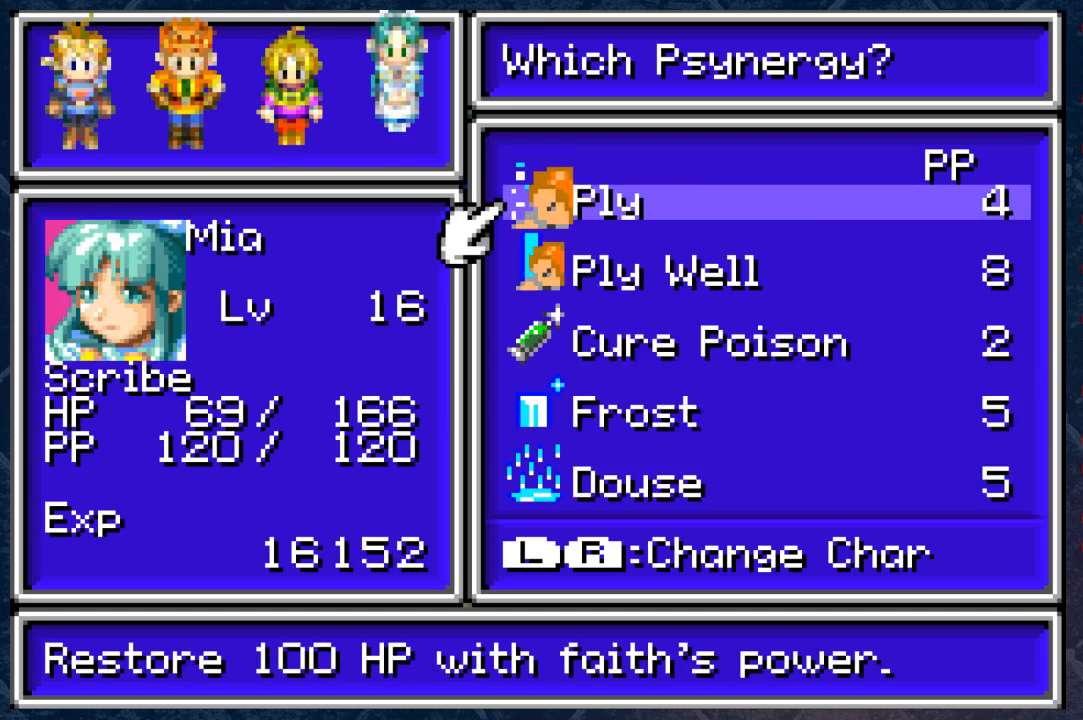
{"buttons": [], "left_stick": "down", "right_stick": "center", "events": [[217, "left_stick", "down"], [417, "left_stick", "center"], [467, "left_stick", "down"]]}
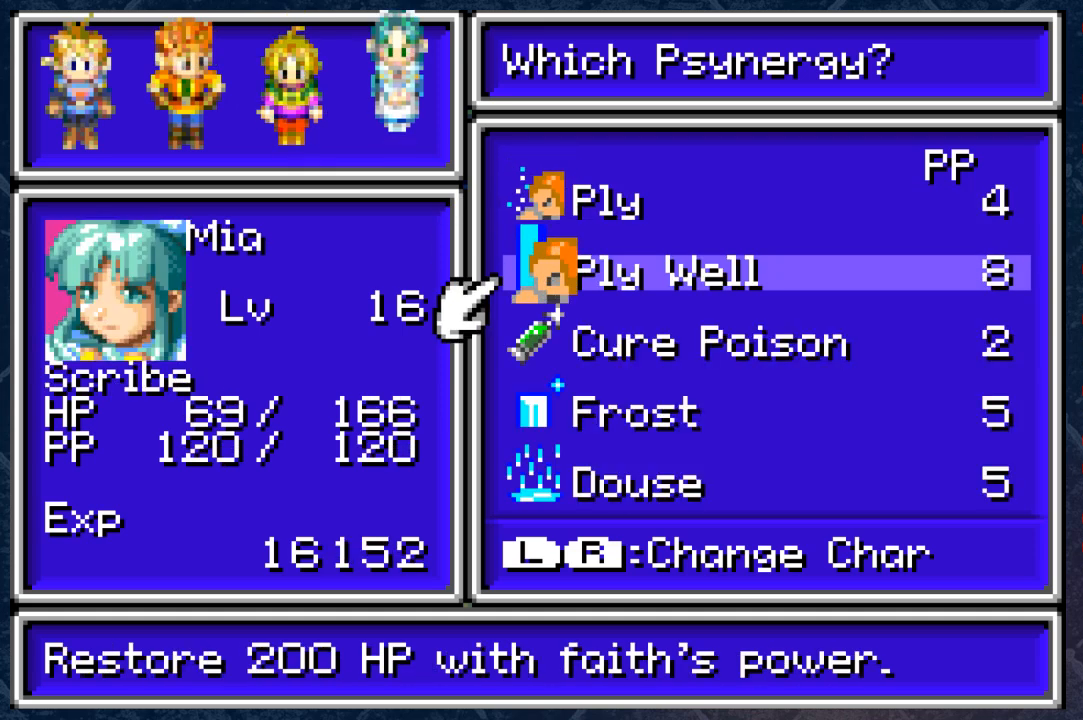
{"buttons": [], "left_stick": "down", "right_stick": "center", "events": [[117, "left_stick", "center"], [217, "left_stick", "down"], [317, "left_stick", "center"], [417, "left_stick", "down"]]}
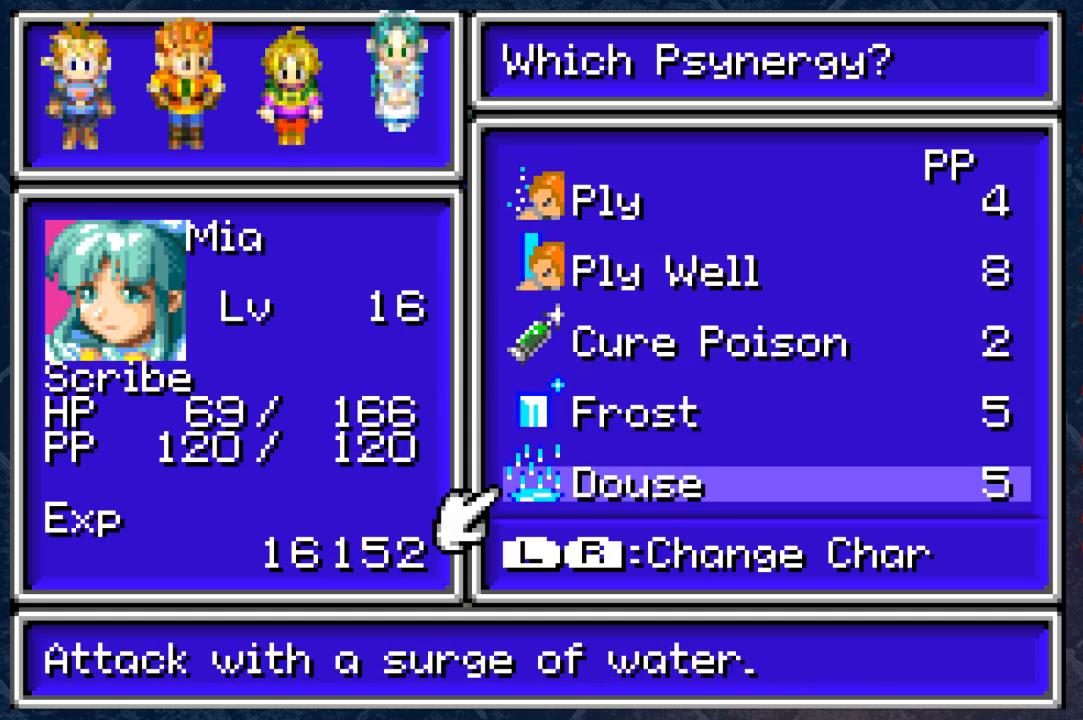
{"buttons": [], "left_stick": "center", "right_stick": "center", "events": [[100, "left_stick", "center"], [233, "left_stick", "down"], [283, "left_stick", "center"]]}
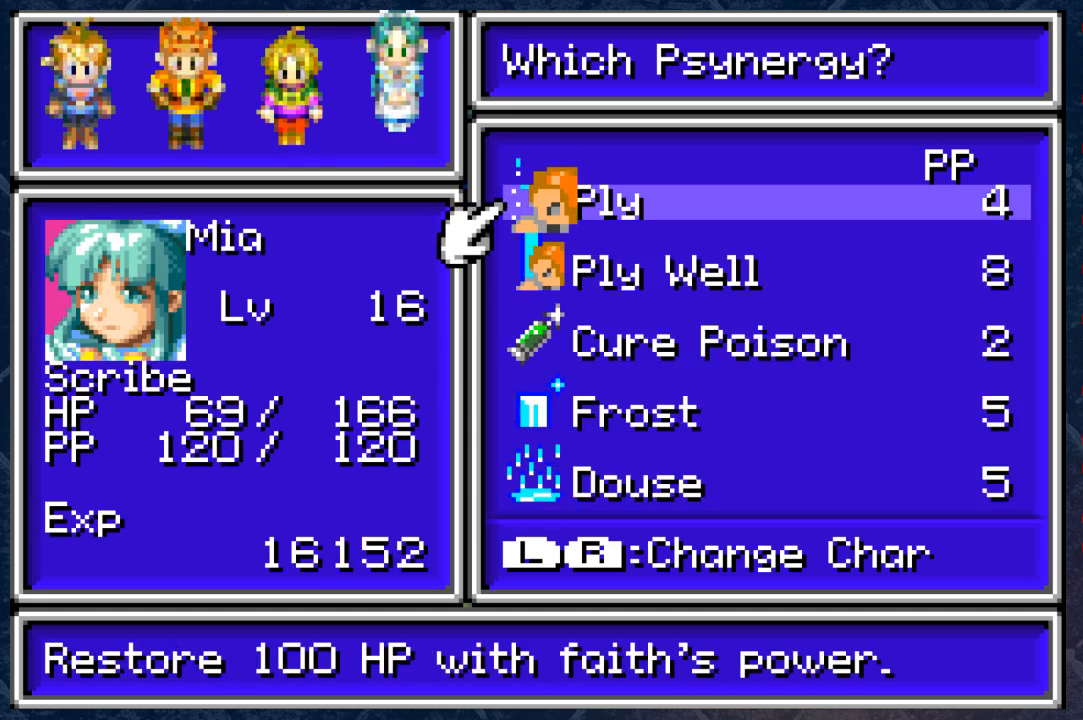
{"buttons": [], "left_stick": "center", "right_stick": "center", "events": []}
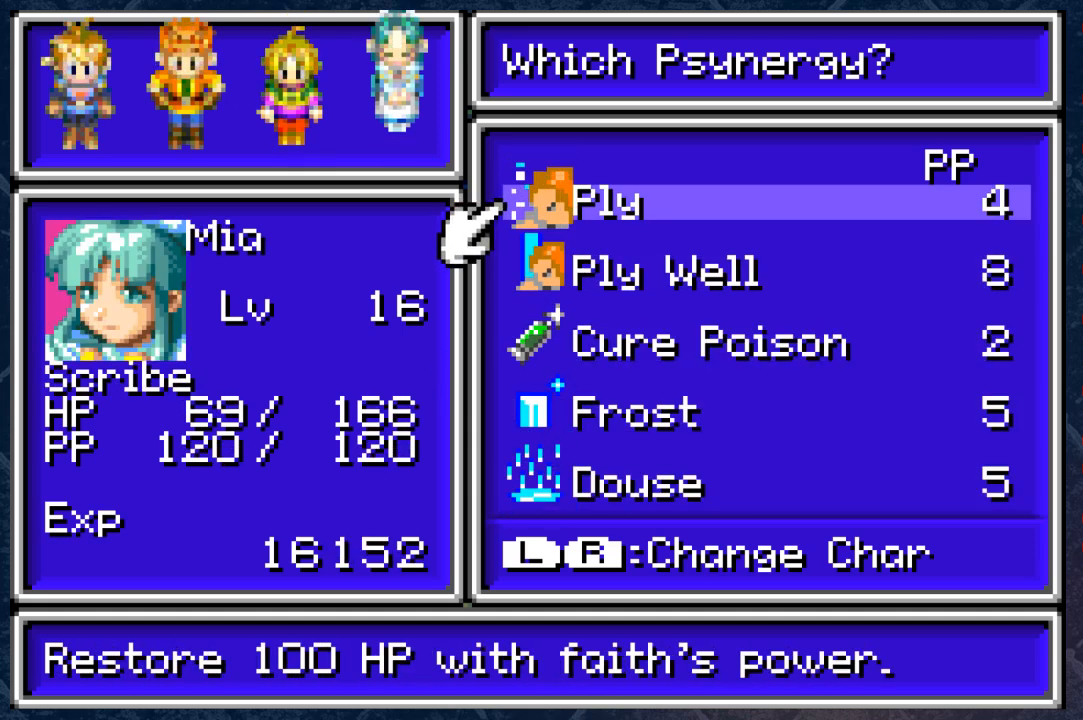
{"buttons": [], "left_stick": "center", "right_stick": "center", "events": []}
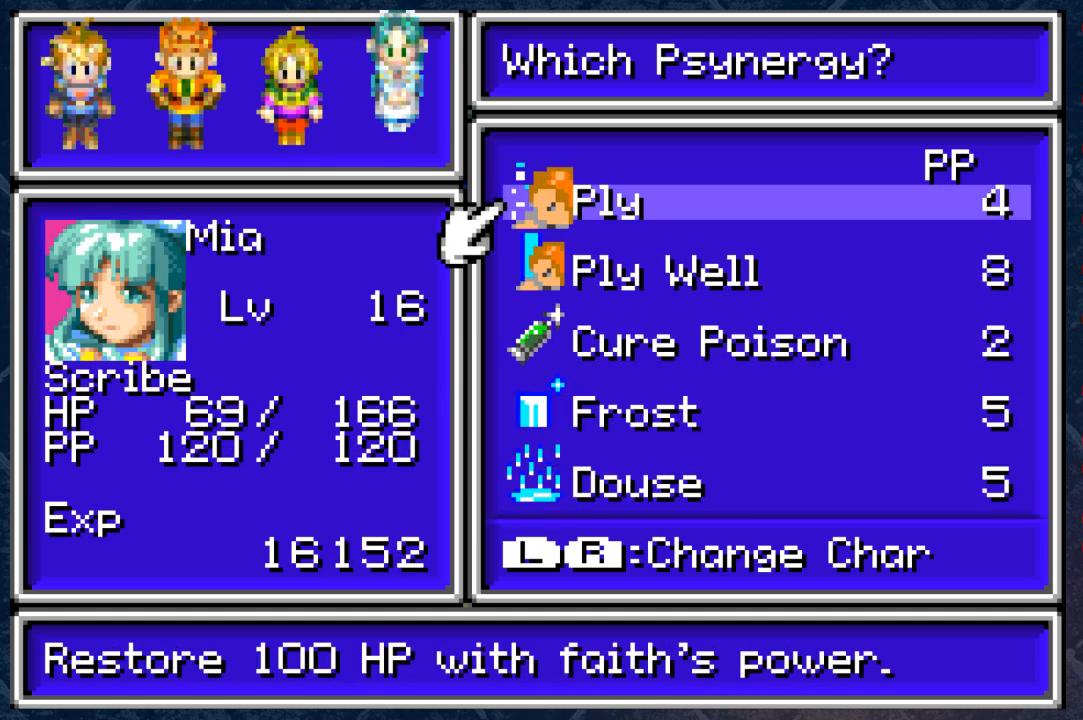
{"buttons": ["B"], "left_stick": "center", "right_stick": "center", "events": [[383, "B", "down"]]}
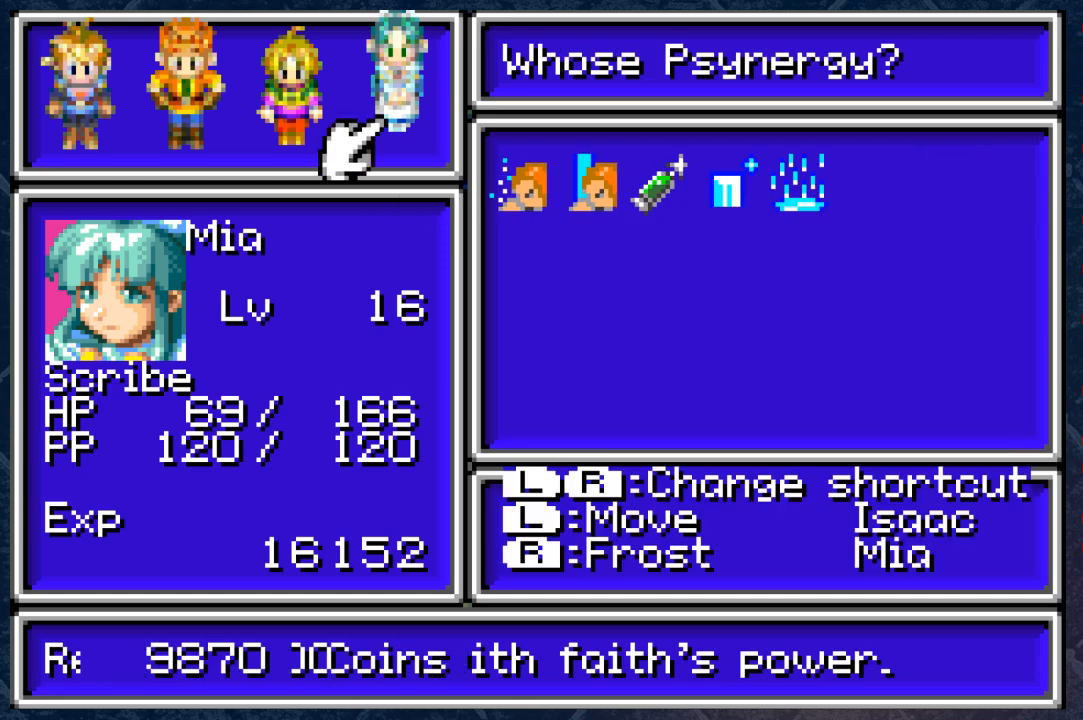
{"buttons": [], "left_stick": "center", "right_stick": "center", "events": [[17, "B", "up"]]}
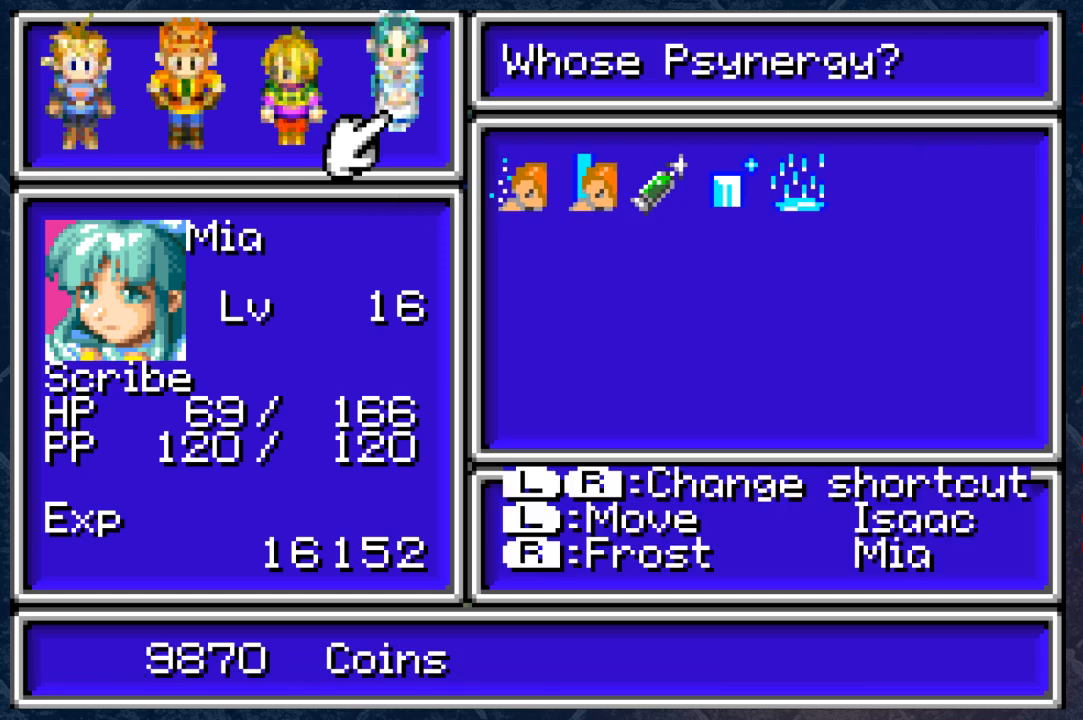
{"buttons": [], "left_stick": "center", "right_stick": "center", "events": [[150, "L1", "down"], [233, "L1", "up"]]}
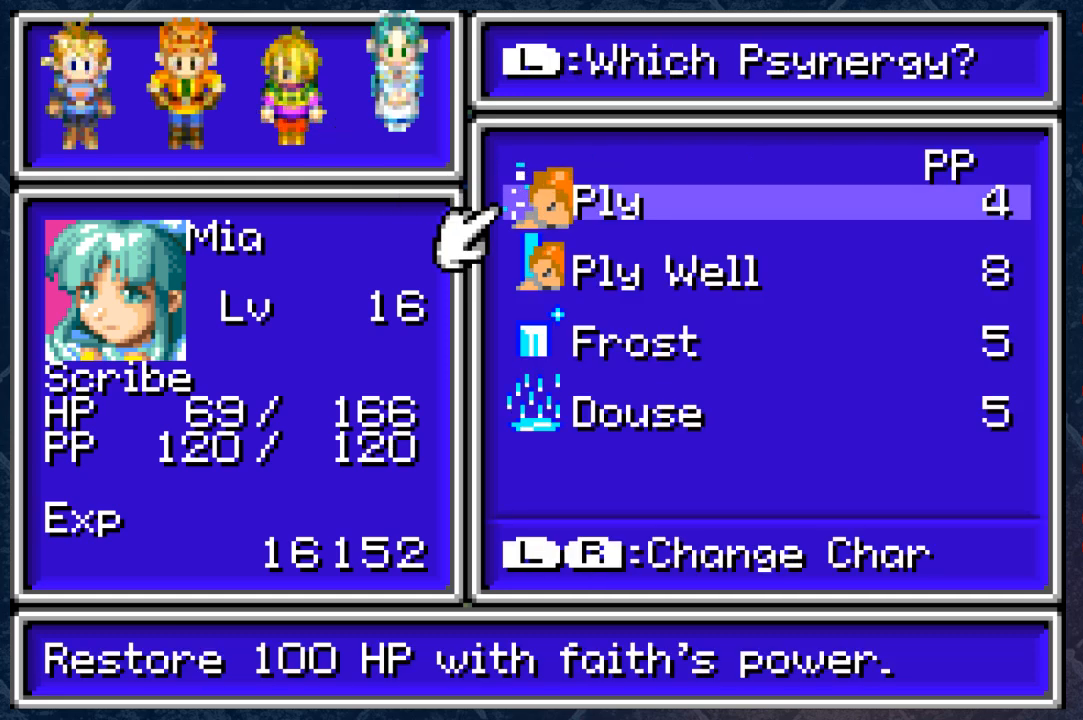
{"buttons": [], "left_stick": "center", "right_stick": "center", "events": [[233, "left_stick", "left"], [383, "left_stick", "center"]]}
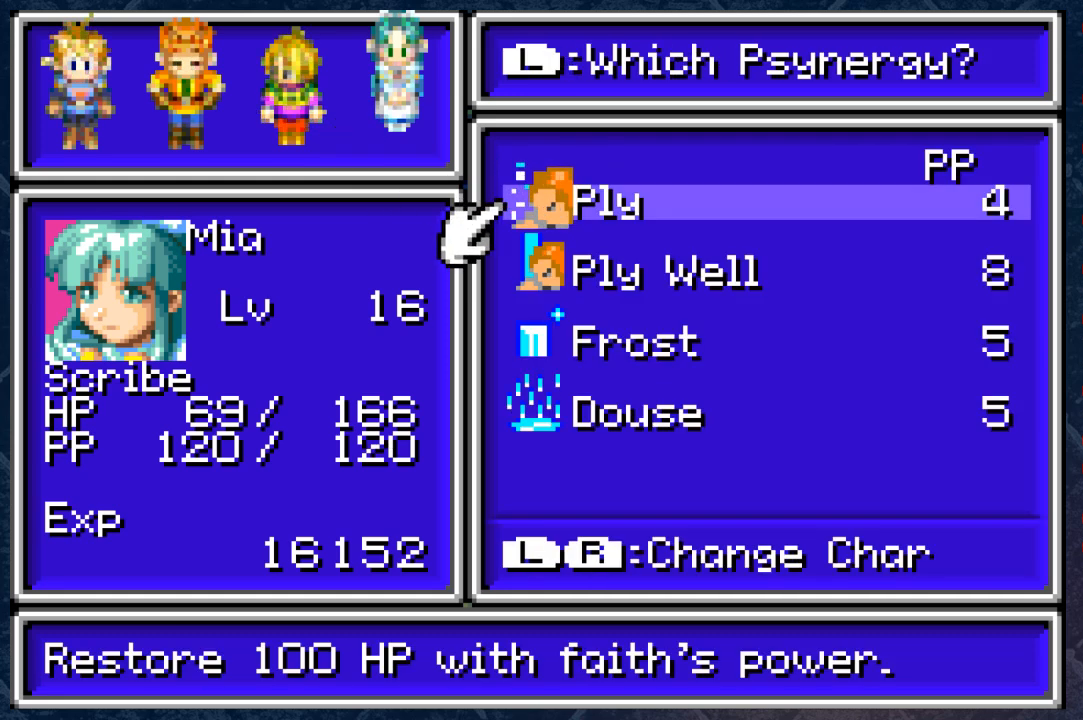
{"buttons": [], "left_stick": "center", "right_stick": "center", "events": [[383, "B", "down"], [500, "B", "up"]]}
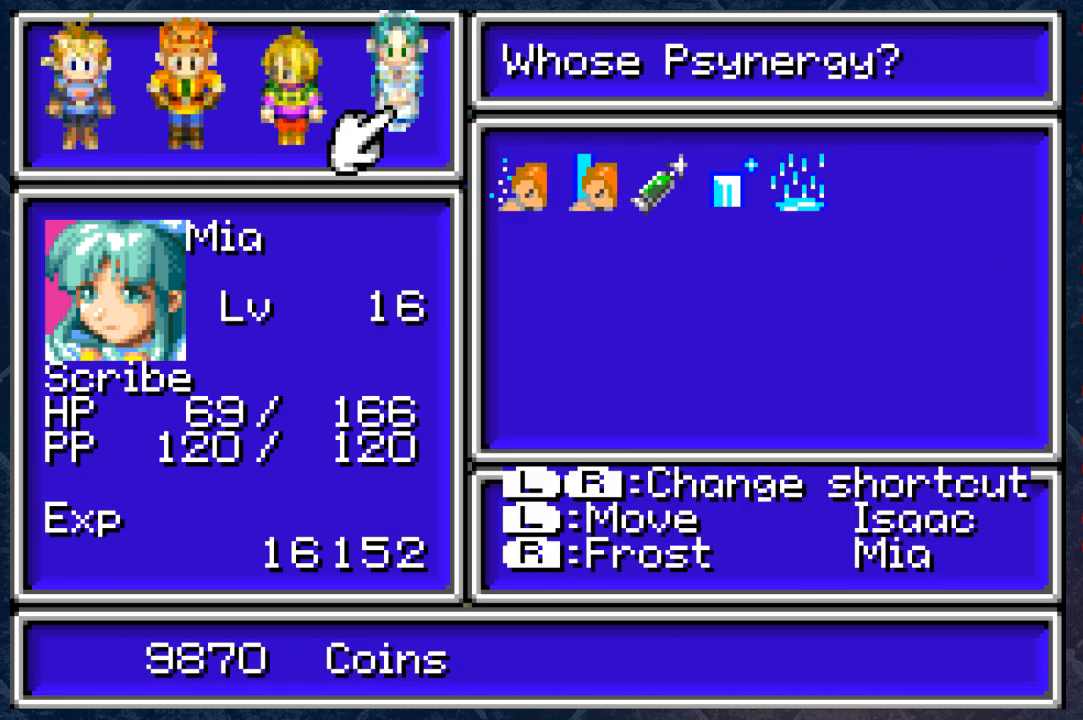
{"buttons": [], "left_stick": "left", "right_stick": "center", "events": [[200, "left_stick", "left"], [367, "left_stick", "center"], [433, "left_stick", "left"]]}
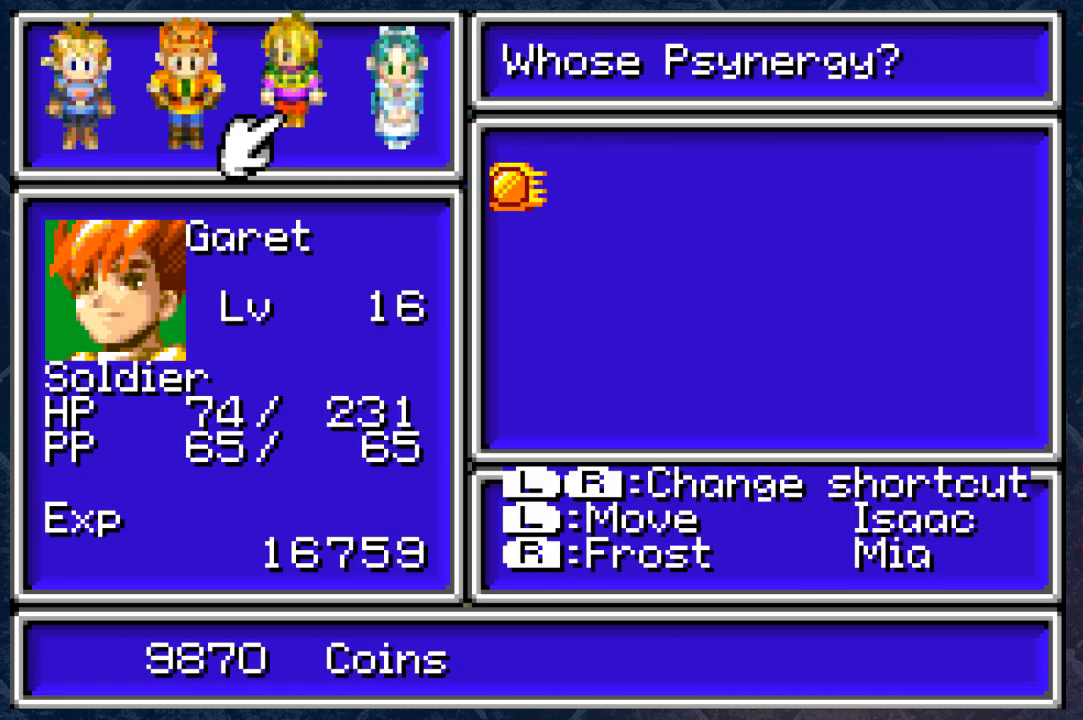
{"buttons": [], "left_stick": "center", "right_stick": "center", "events": [[100, "left_stick", "center"]]}
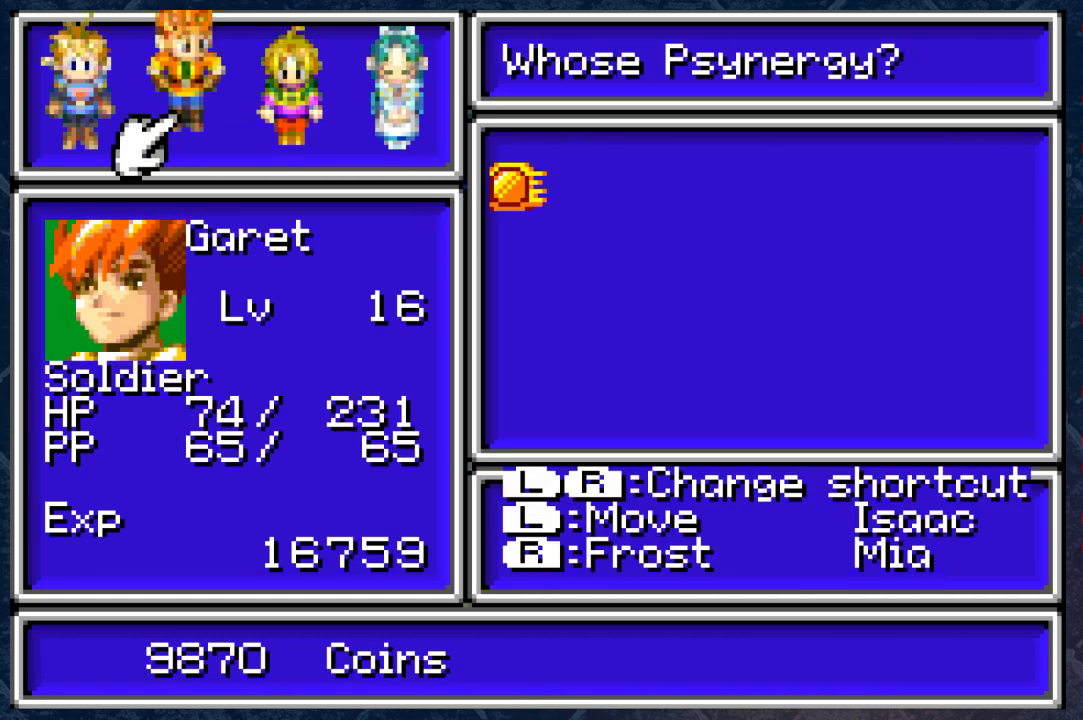
{"buttons": ["L1"], "left_stick": "center", "right_stick": "center", "events": [[167, "left_stick", "right"], [283, "left_stick", "center"], [350, "L1", "down"]]}
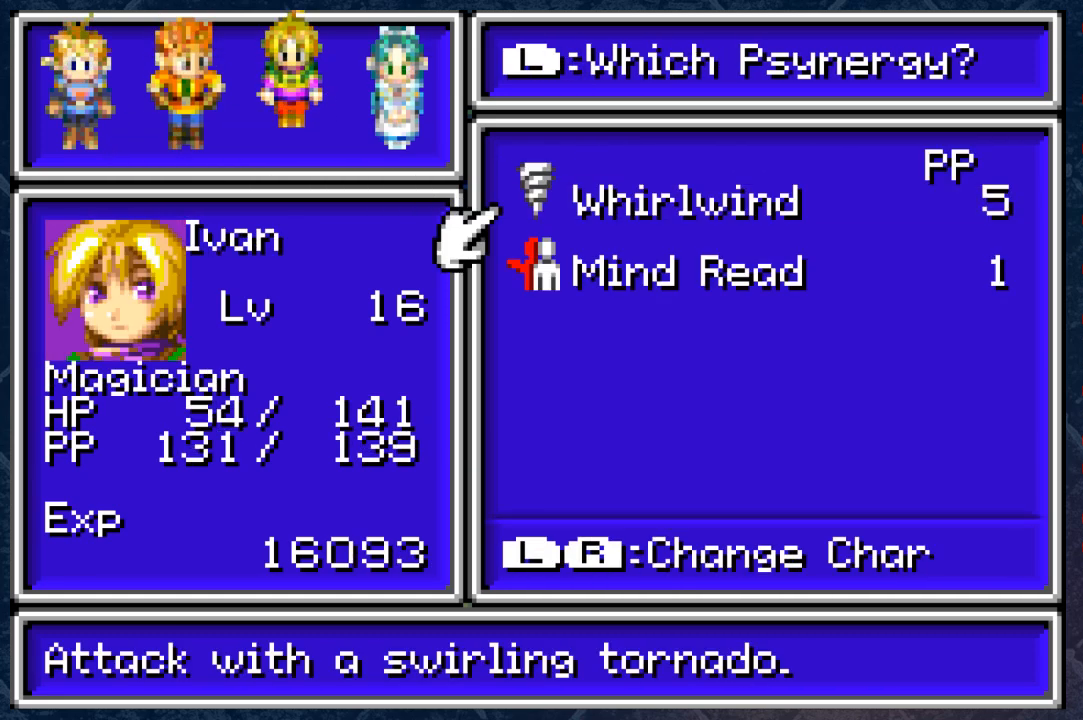
{"buttons": [], "left_stick": "center", "right_stick": "center", "events": [[17, "L1", "up"]]}